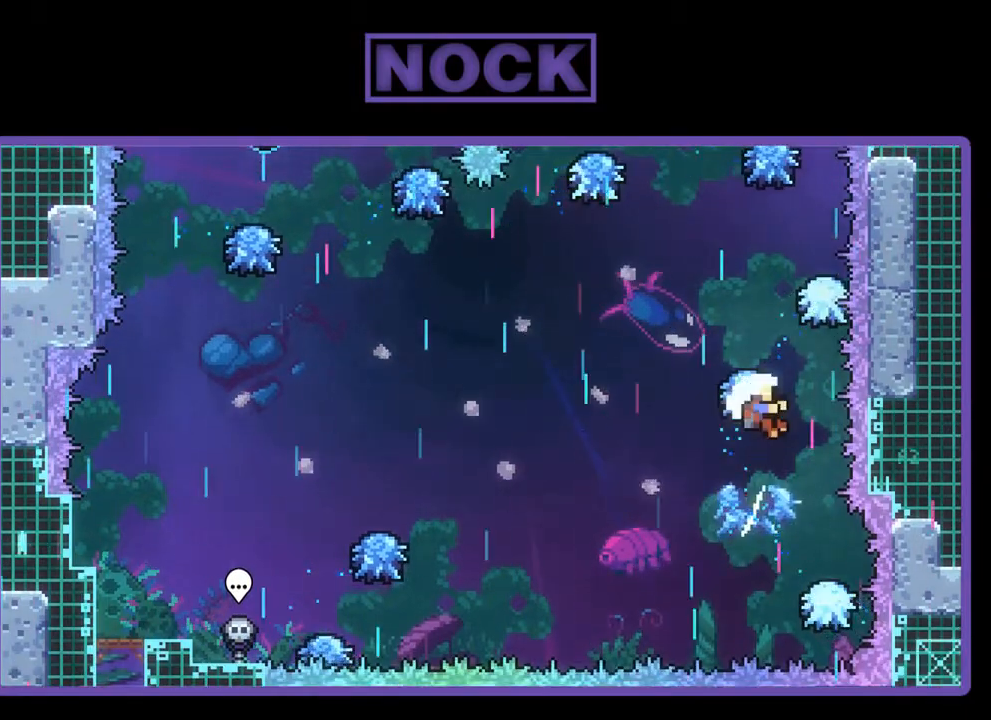
Gameplay with a controller (PlayStation layout); each line is a JSON object with the inputs held at the frame after it. "events" lists button and stick changes between this image and that frame as [ms after this image, input, new state], when the widget could be followed in between. Not read: right_stick.
{"buttons": ["R2"], "left_stick": "center", "events": [[100, "DPAD_RIGHT", "up"], [100, "DPAD_UP", "up"], [167, "CROSS", "up"]]}
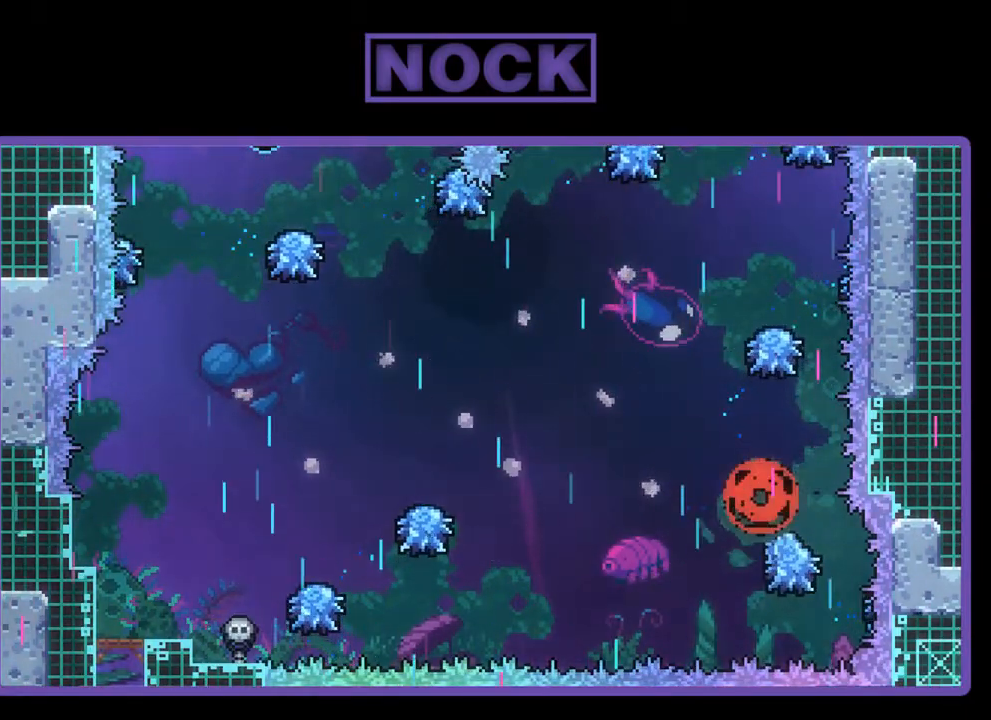
{"buttons": [], "left_stick": "center", "events": [[67, "R2", "up"]]}
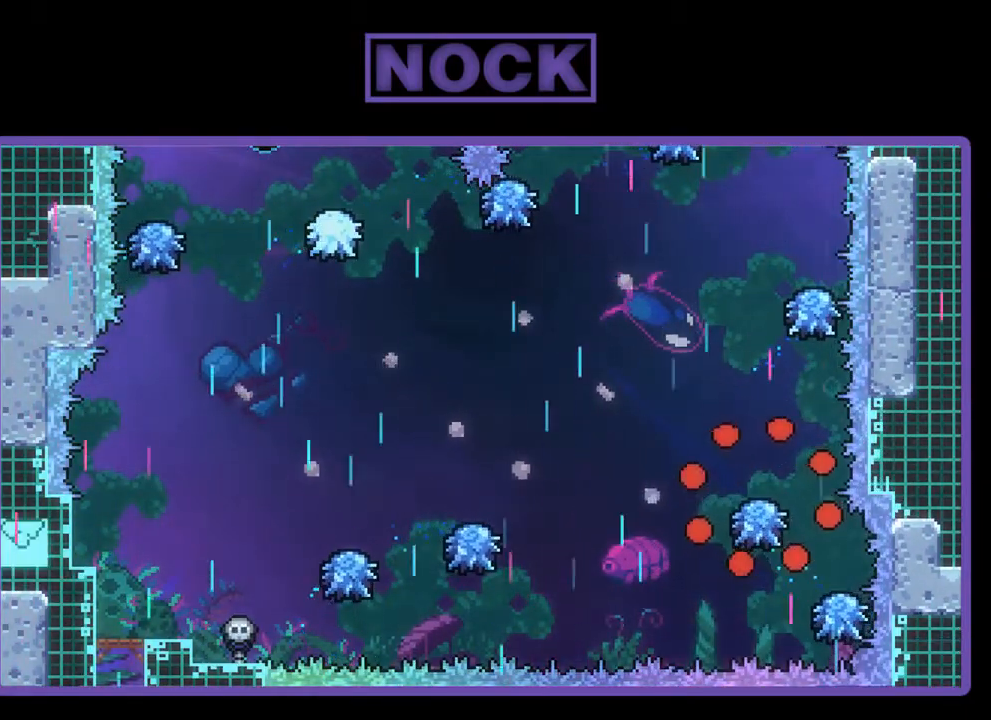
{"buttons": ["R2"], "left_stick": "center", "events": [[67, "R2", "down"]]}
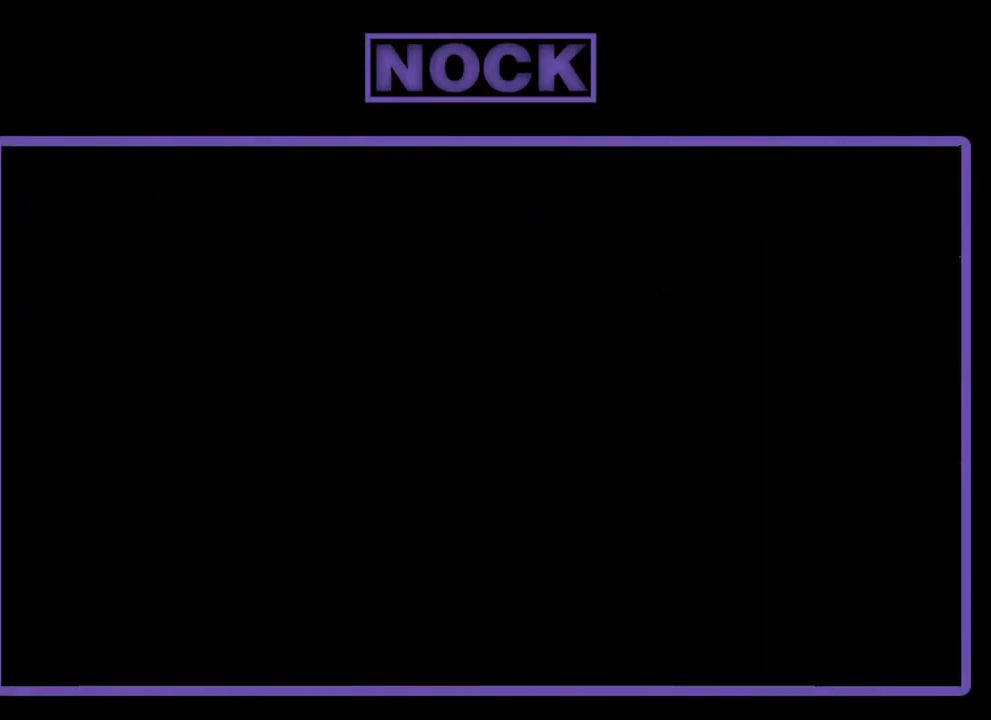
{"buttons": ["R2"], "left_stick": "center", "events": []}
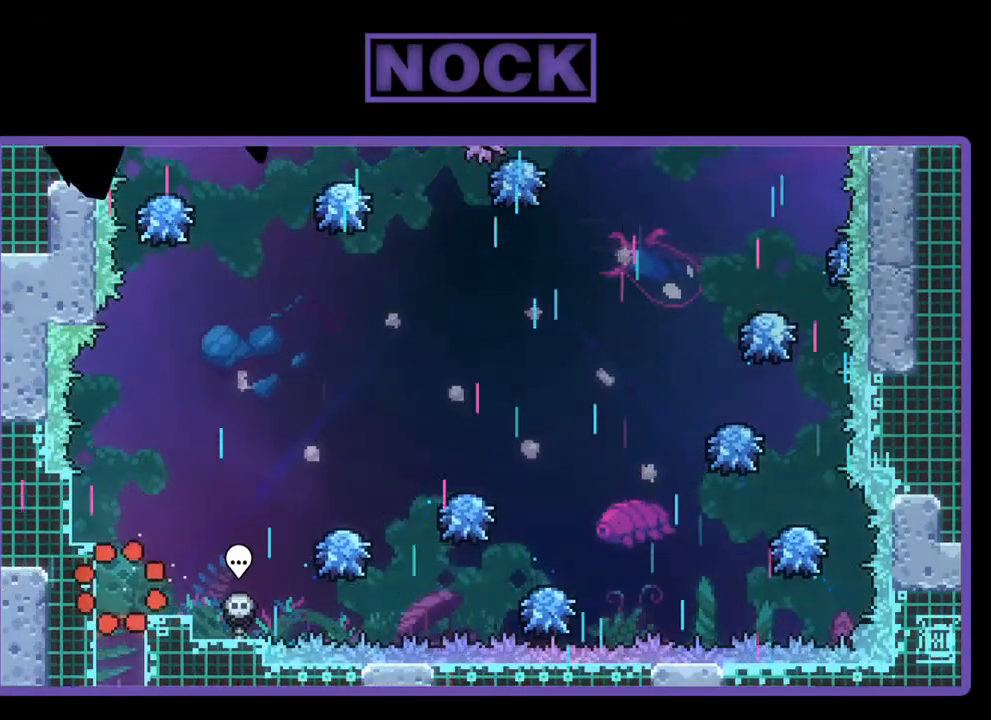
{"buttons": ["R2", "DPAD_RIGHT"], "left_stick": "center", "events": [[300, "DPAD_RIGHT", "down"]]}
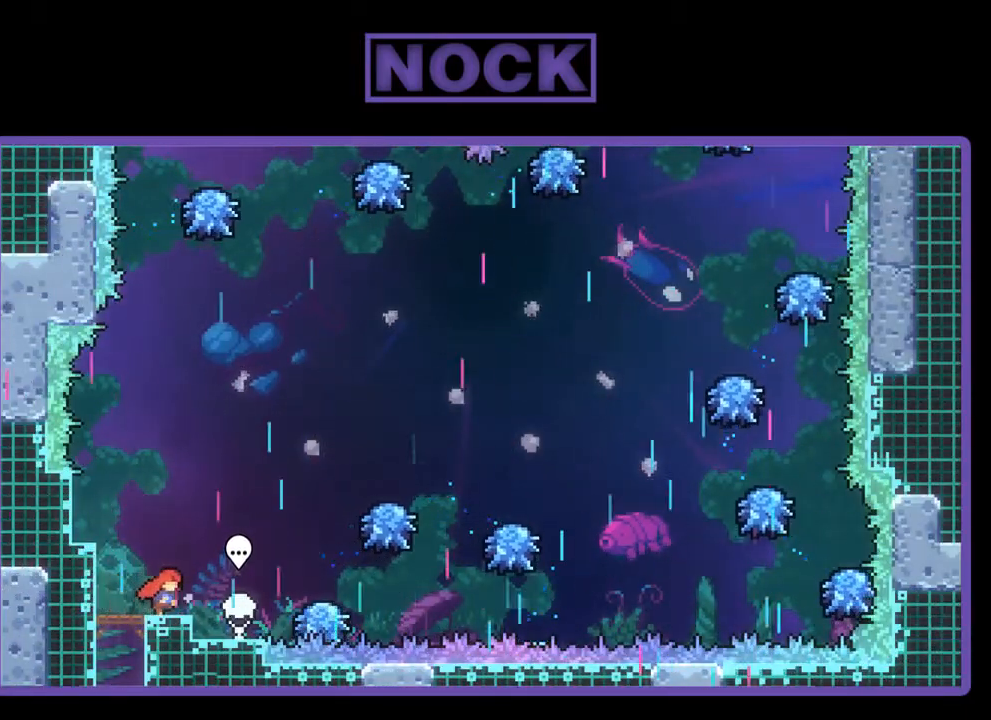
{"buttons": ["CROSS", "R2", "DPAD_RIGHT"], "left_stick": "center", "events": [[200, "CROSS", "down"], [333, "DPAD_RIGHT", "up"], [400, "DPAD_RIGHT", "down"]]}
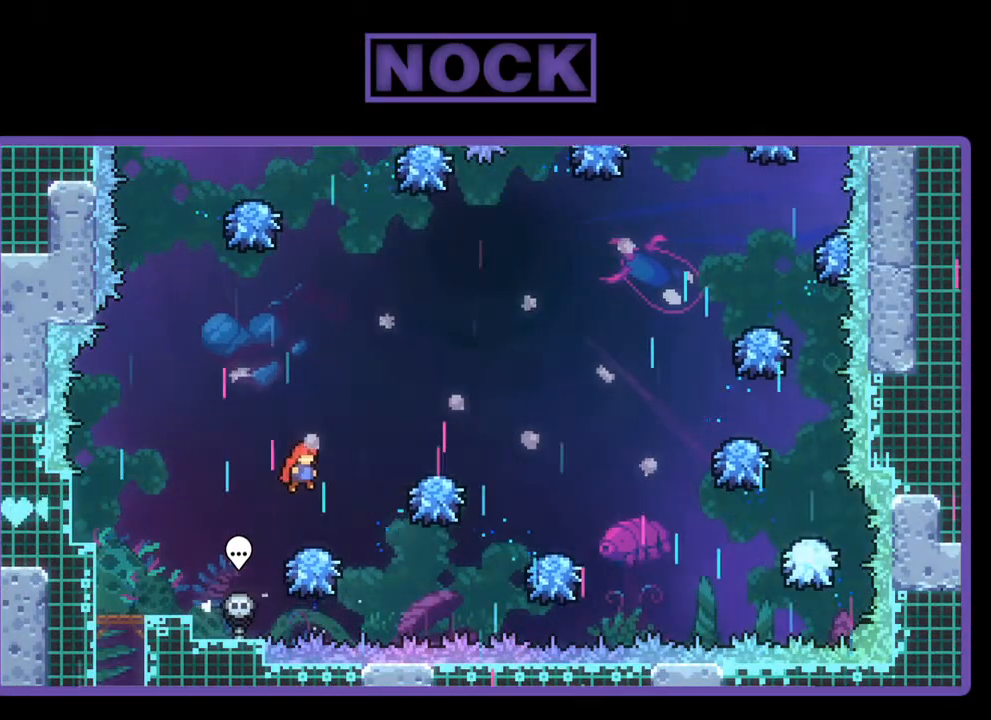
{"buttons": ["CROSS", "R2", "DPAD_RIGHT"], "left_stick": "center", "events": [[33, "CROSS", "up"], [33, "DPAD_RIGHT", "up"], [233, "CROSS", "down"], [233, "DPAD_RIGHT", "down"], [233, "DPAD_UP", "down"], [267, "DPAD_UP", "up"], [433, "CROSS", "up"], [467, "CROSS", "down"]]}
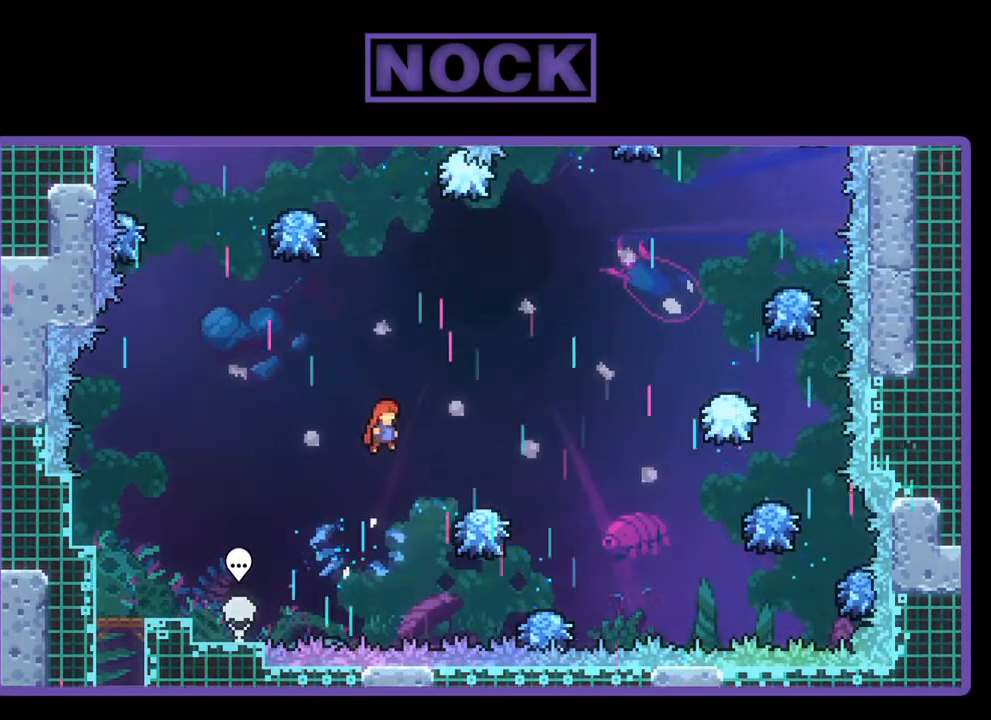
{"buttons": ["R2", "DPAD_UP", "DPAD_RIGHT"], "left_stick": "center", "events": [[100, "CROSS", "up"], [267, "DPAD_RIGHT", "up"], [333, "DPAD_RIGHT", "down"], [433, "DPAD_UP", "down"]]}
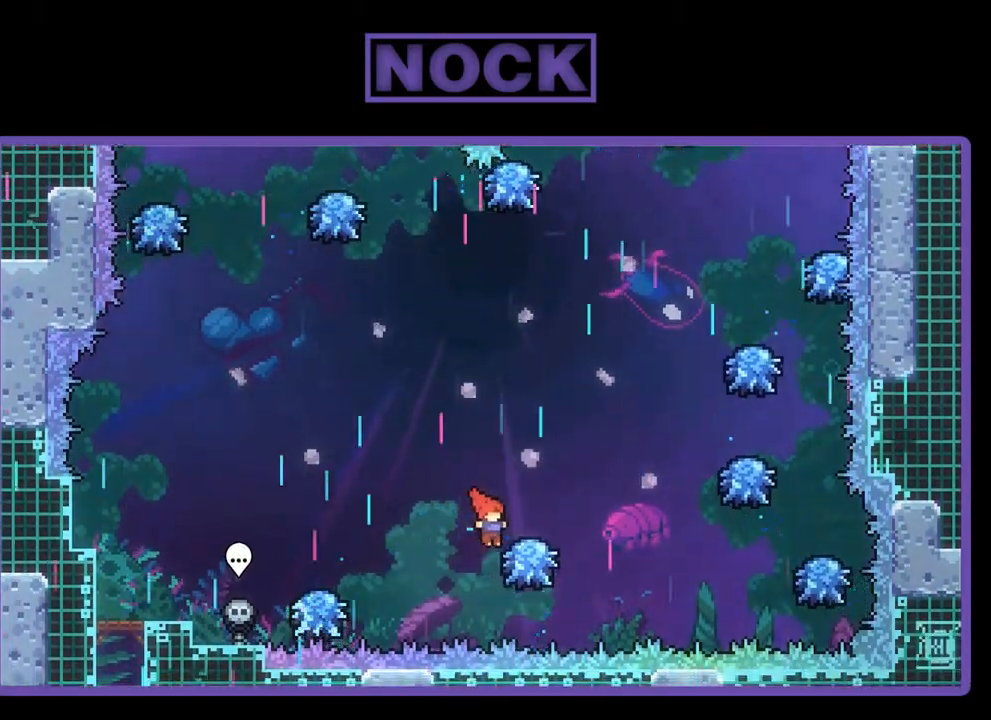
{"buttons": ["CROSS", "R2", "DPAD_UP", "DPAD_RIGHT"], "left_stick": "center", "events": [[67, "CROSS", "down"]]}
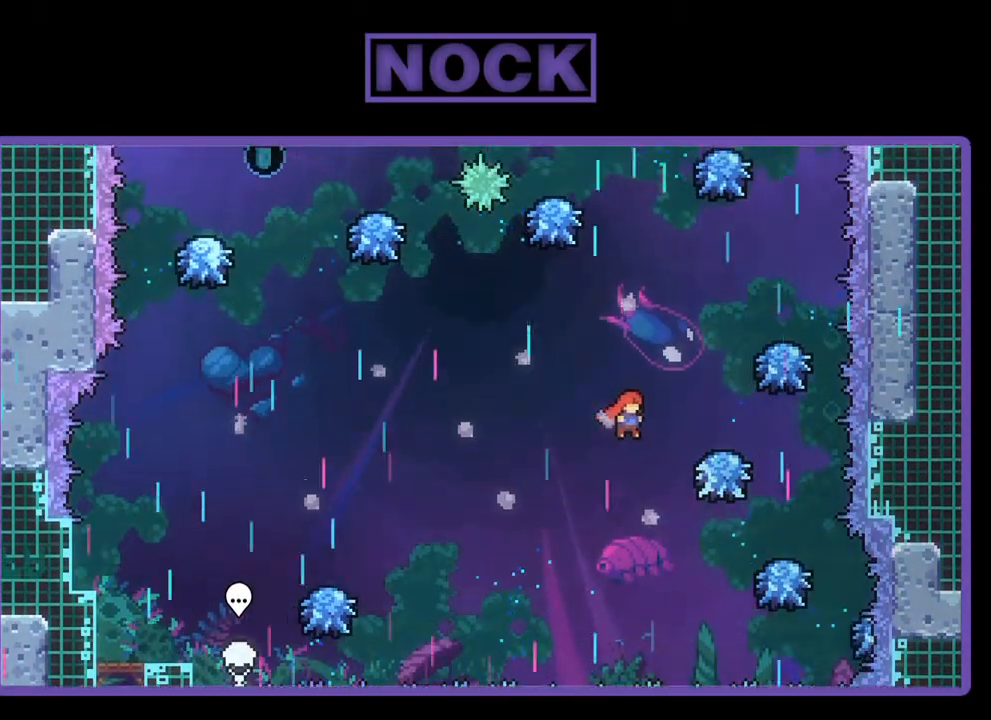
{"buttons": ["CROSS", "R2", "DPAD_UP", "DPAD_RIGHT"], "left_stick": "center", "events": [[300, "CROSS", "up"], [400, "CROSS", "down"], [400, "DPAD_UP", "up"], [467, "DPAD_UP", "down"]]}
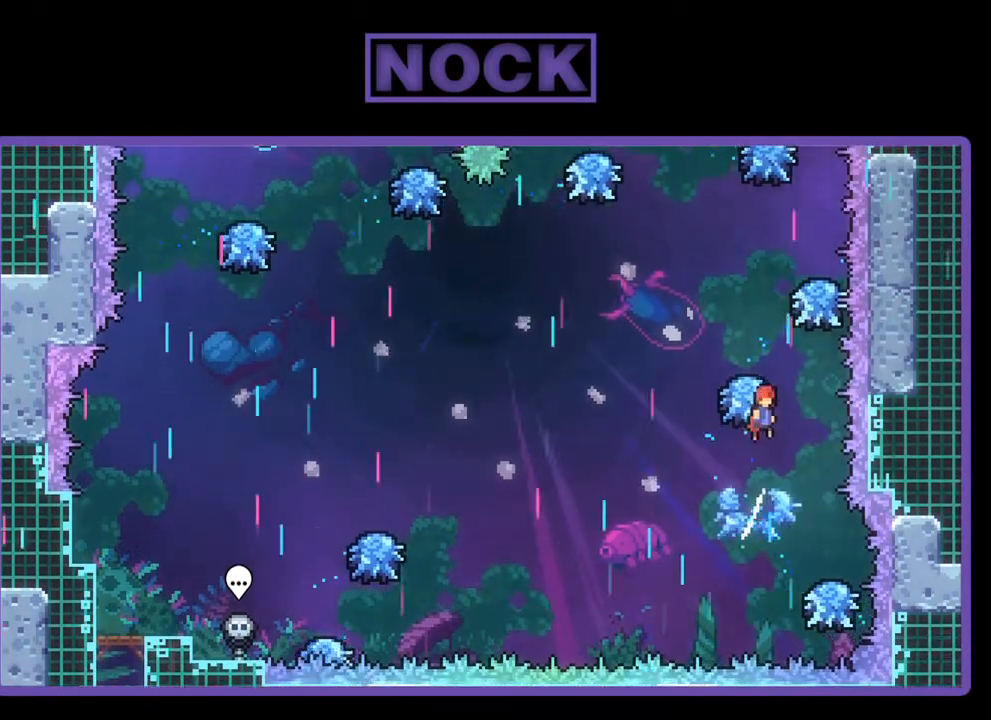
{"buttons": ["R2", "DPAD_UP", "DPAD_LEFT"], "left_stick": "center", "events": [[33, "DPAD_RIGHT", "up"], [67, "DPAD_UP", "up"], [400, "DPAD_UP", "down"], [433, "CROSS", "up"], [433, "DPAD_LEFT", "down"]]}
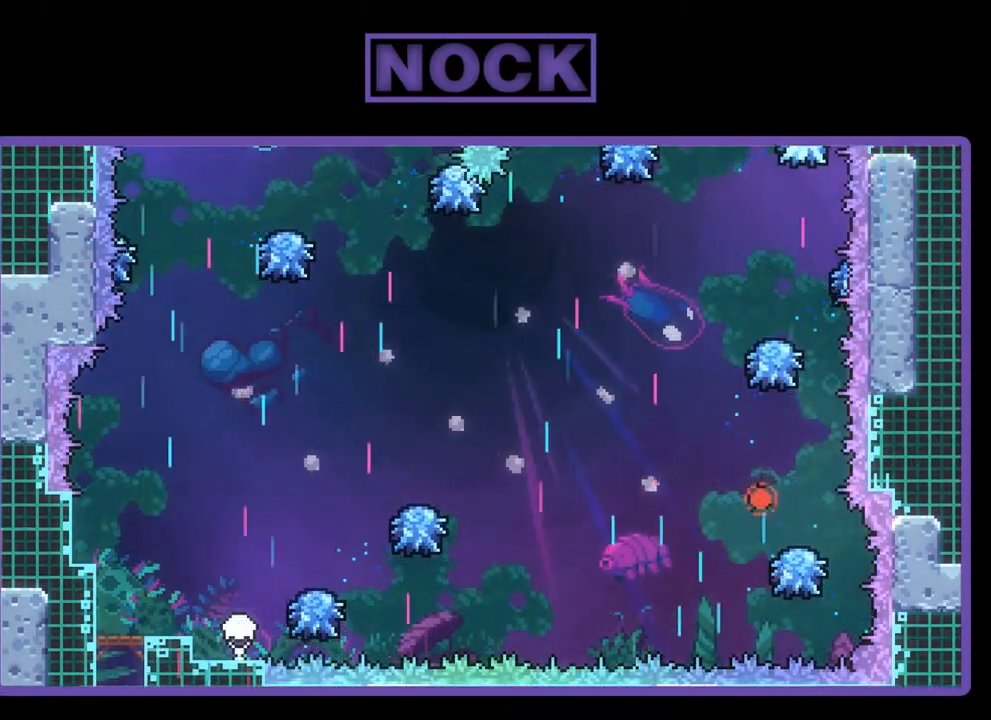
{"buttons": [], "left_stick": "center", "events": [[33, "DPAD_LEFT", "up"], [33, "DPAD_UP", "up"], [233, "R2", "up"]]}
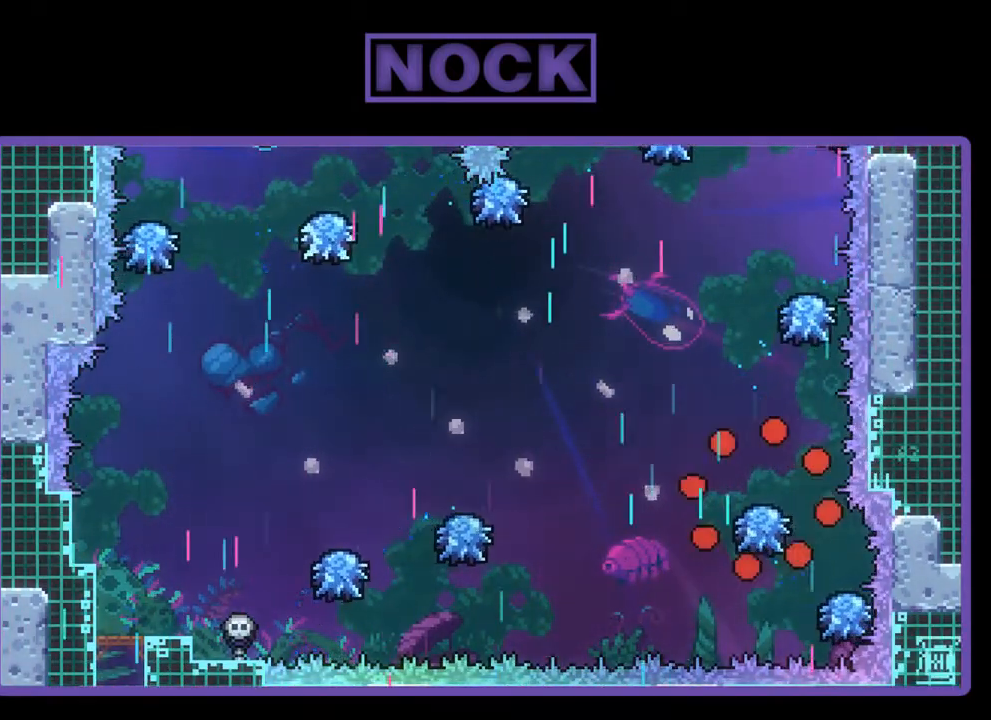
{"buttons": ["R2"], "left_stick": "center", "events": [[100, "R2", "down"]]}
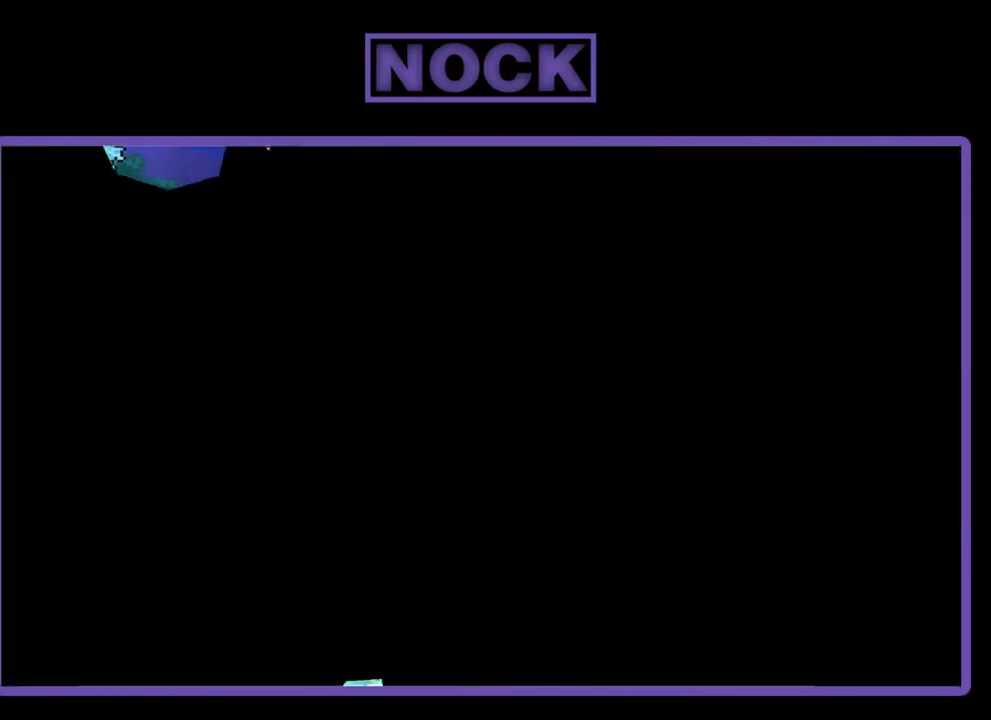
{"buttons": ["R2"], "left_stick": "center", "events": []}
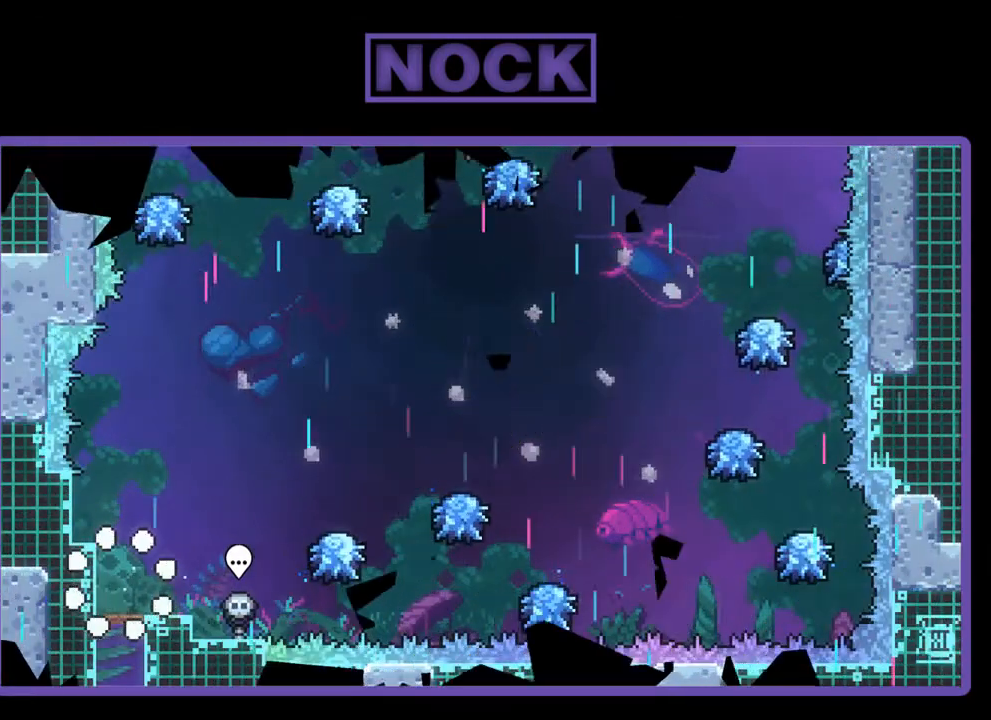
{"buttons": ["R2"], "left_stick": "center", "events": []}
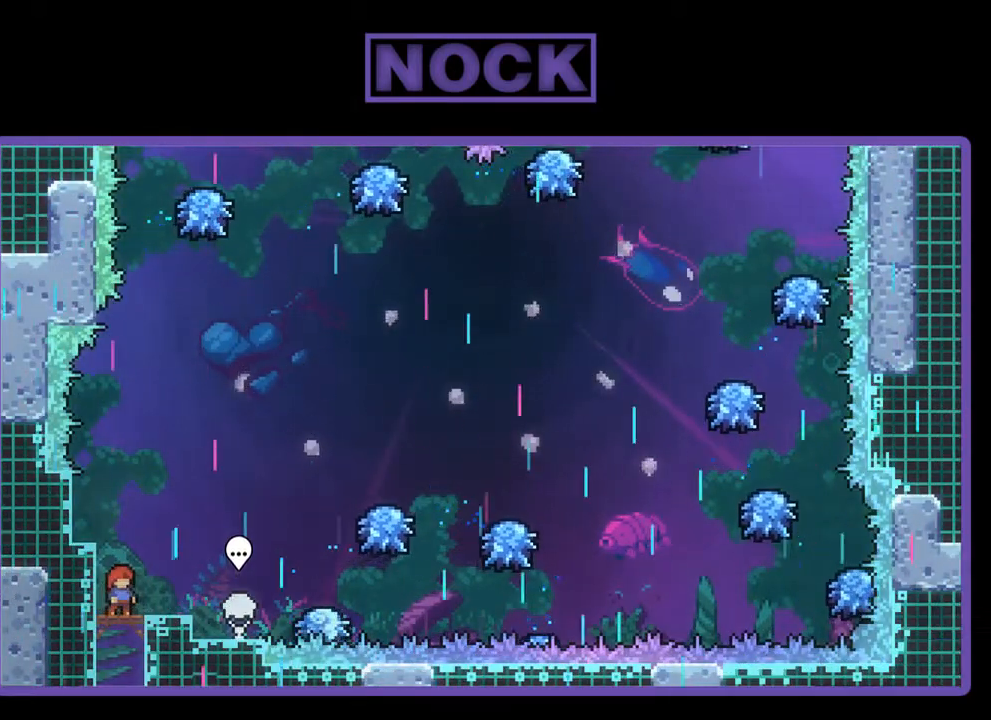
{"buttons": ["CROSS", "R2", "DPAD_RIGHT"], "left_stick": "center", "events": [[200, "DPAD_RIGHT", "down"], [433, "CROSS", "down"]]}
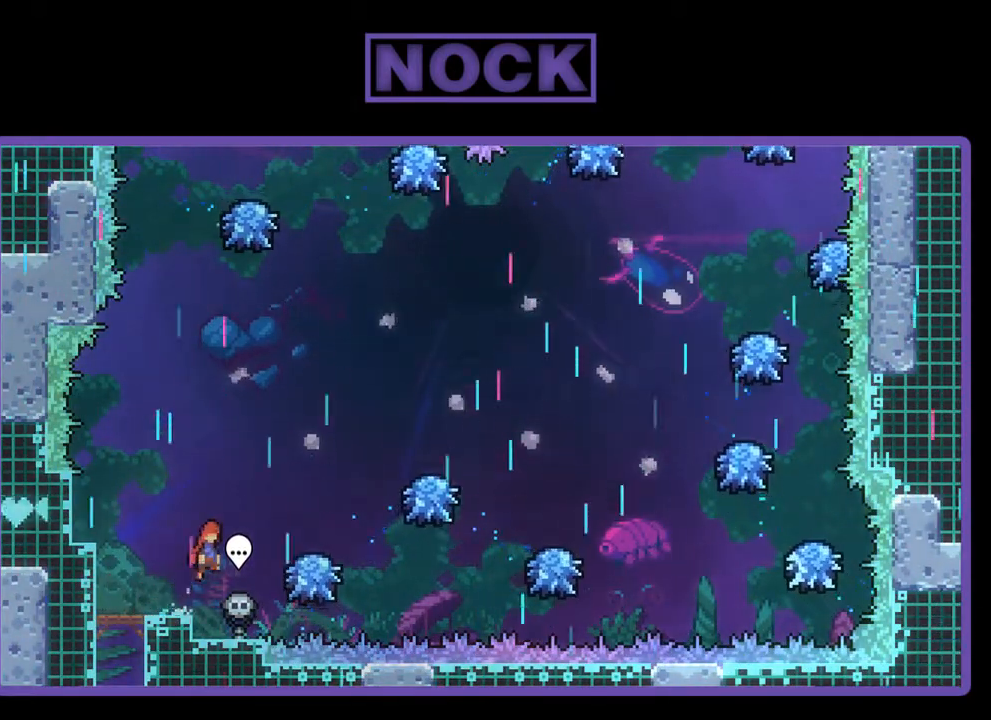
{"buttons": ["R2", "DPAD_RIGHT"], "left_stick": "center", "events": [[300, "CROSS", "up"]]}
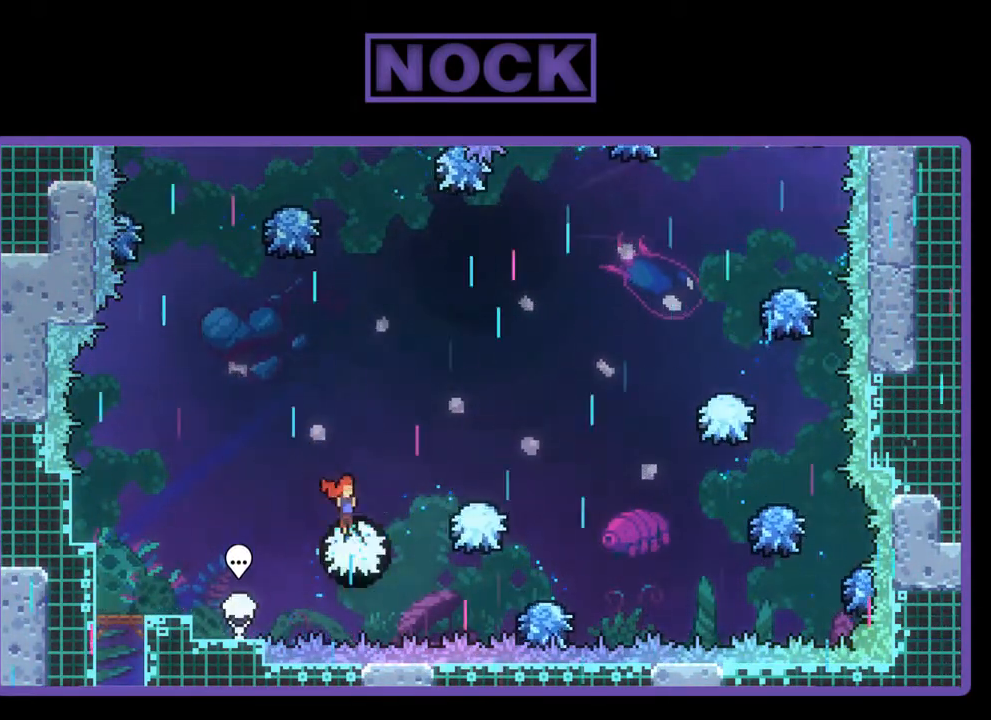
{"buttons": ["CROSS", "R2", "DPAD_RIGHT"], "left_stick": "center", "events": [[67, "CROSS", "down"]]}
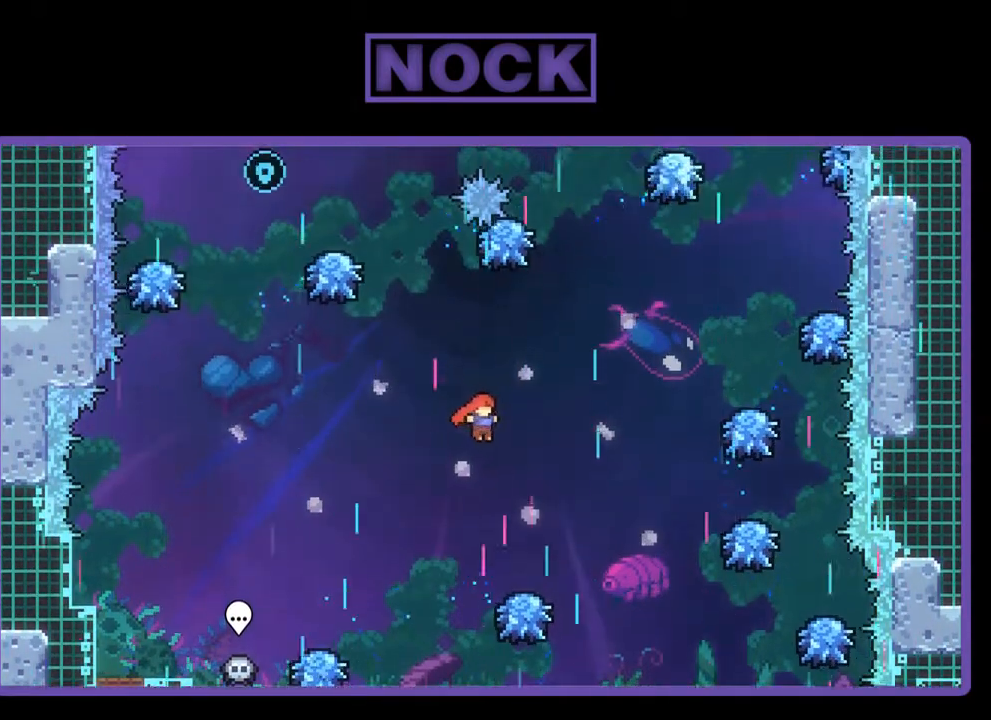
{"buttons": ["CROSS", "R2", "DPAD_UP", "DPAD_RIGHT"], "left_stick": "center", "events": [[67, "CROSS", "up"], [67, "DPAD_RIGHT", "up"], [167, "DPAD_RIGHT", "down"], [333, "DPAD_RIGHT", "up"], [467, "DPAD_RIGHT", "down"], [467, "DPAD_UP", "down"], [500, "CROSS", "down"]]}
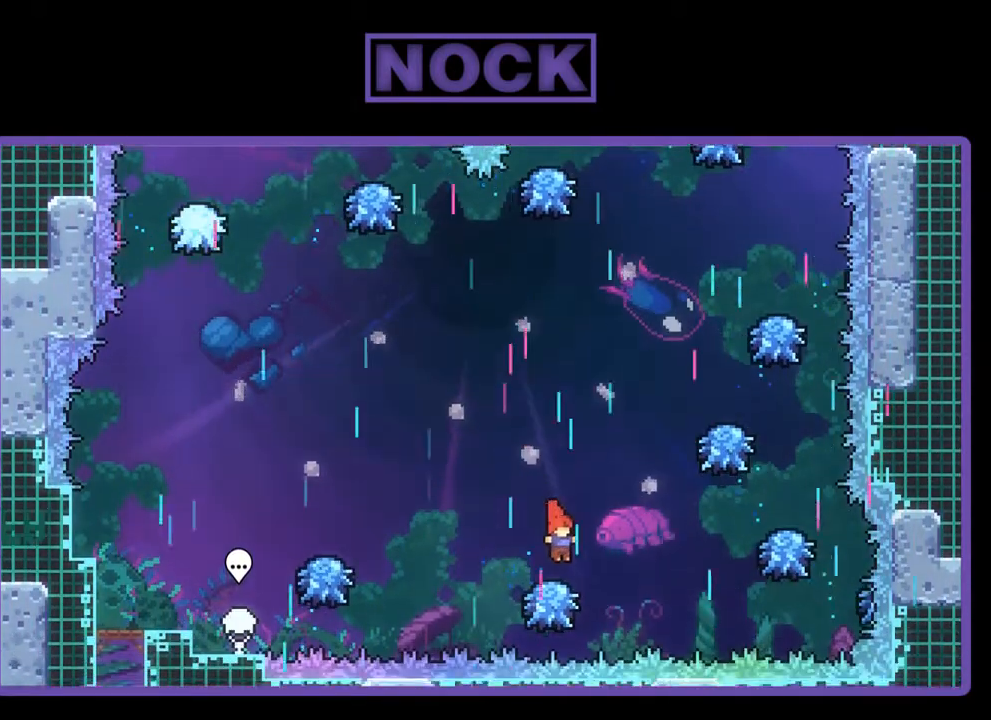
{"buttons": ["R2"], "left_stick": "center", "events": [[200, "DPAD_UP", "up"], [433, "DPAD_RIGHT", "up"], [433, "DPAD_UP", "down"], [467, "DPAD_UP", "up"], [500, "CROSS", "up"]]}
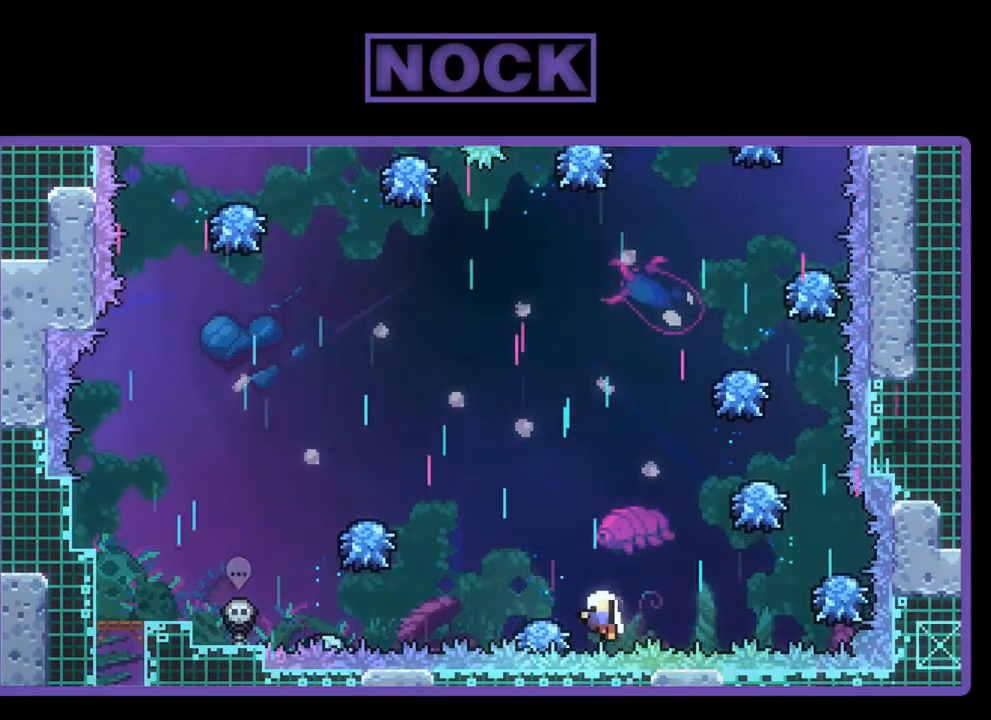
{"buttons": [], "left_stick": "center", "events": [[100, "R2", "up"]]}
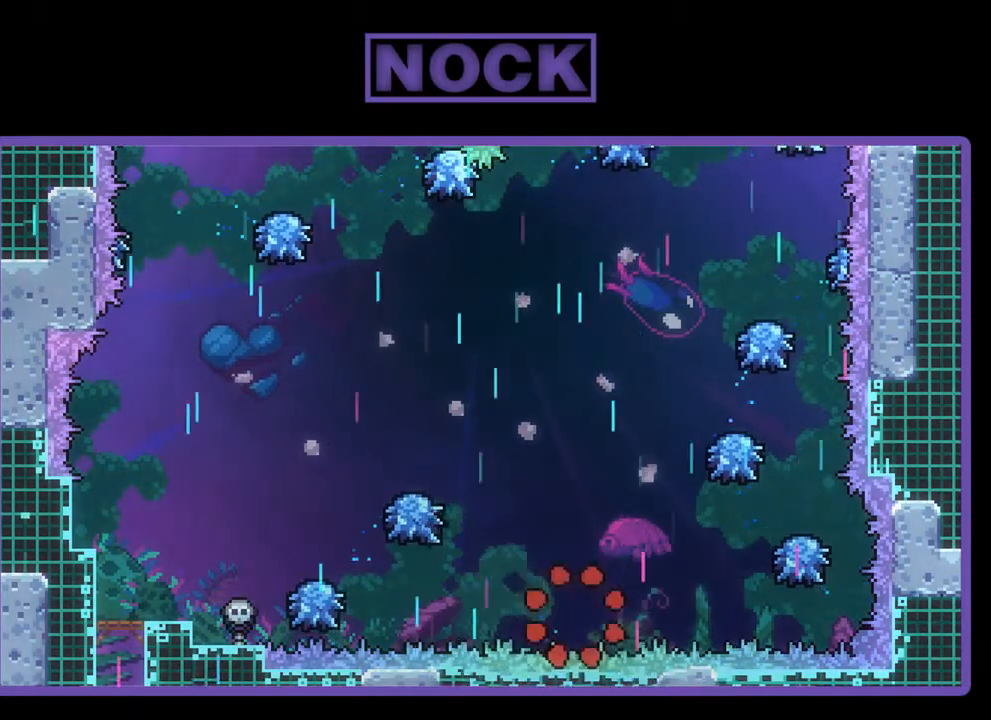
{"buttons": ["R2"], "left_stick": "center", "events": [[167, "R2", "down"]]}
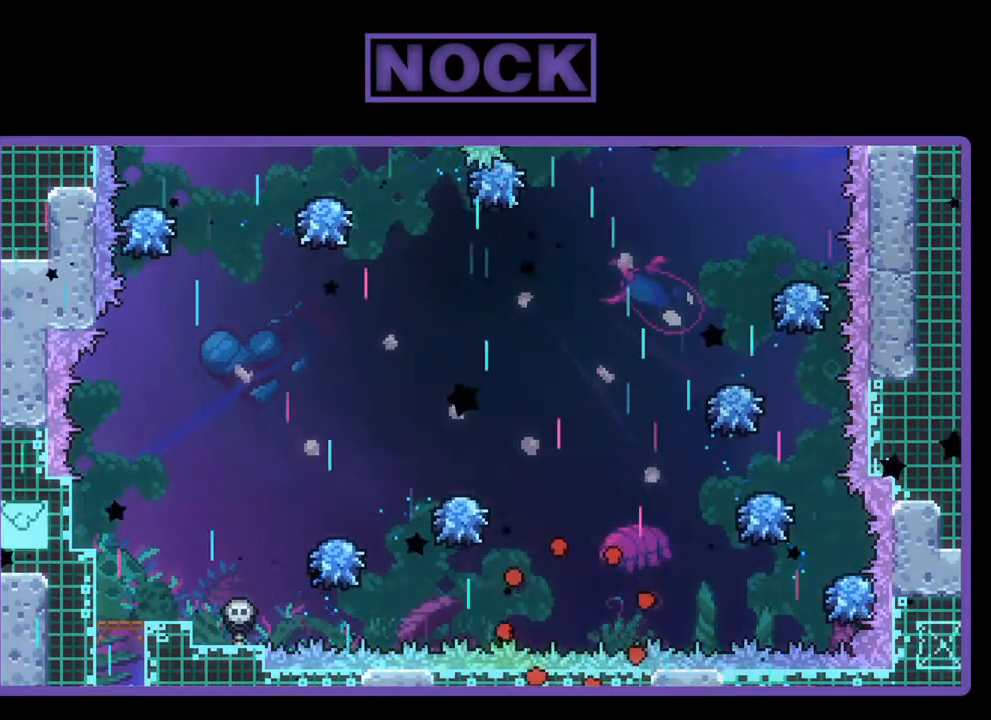
{"buttons": ["R2"], "left_stick": "center", "events": []}
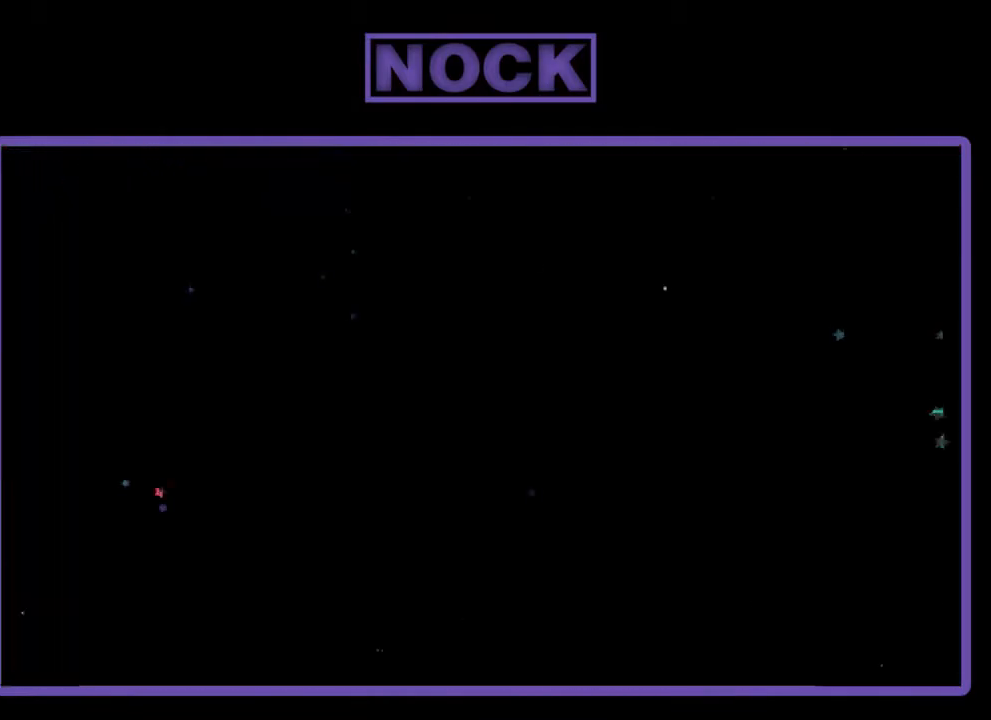
{"buttons": ["R2"], "left_stick": "center", "events": []}
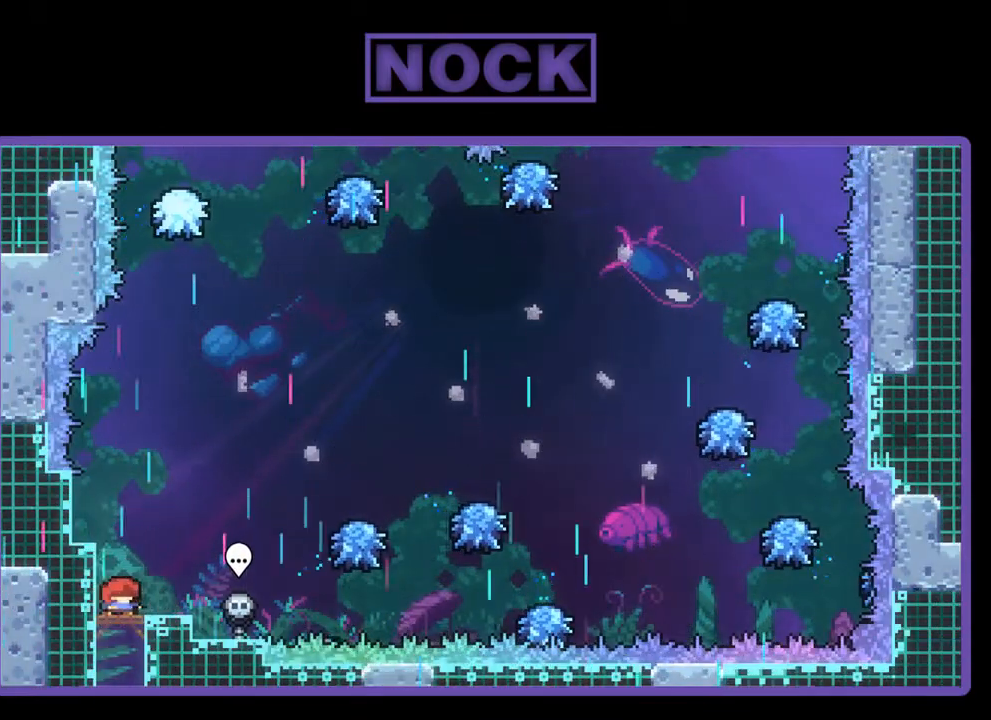
{"buttons": ["R2"], "left_stick": "center", "events": []}
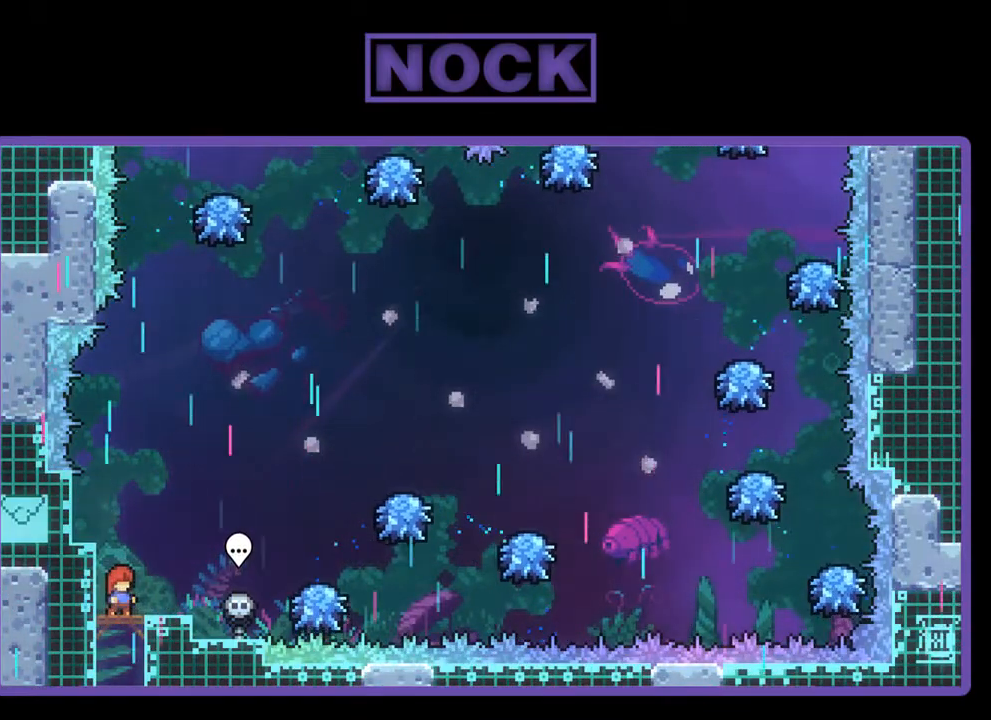
{"buttons": ["R2"], "left_stick": "center", "events": []}
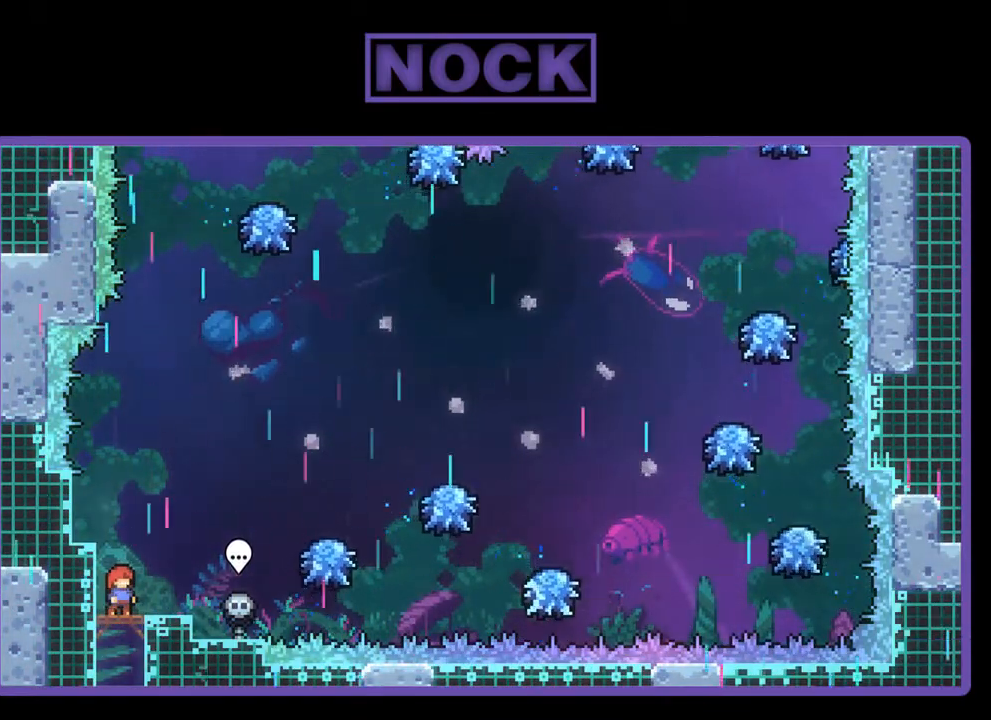
{"buttons": ["R2", "DPAD_RIGHT"], "left_stick": "center", "events": [[200, "DPAD_RIGHT", "down"]]}
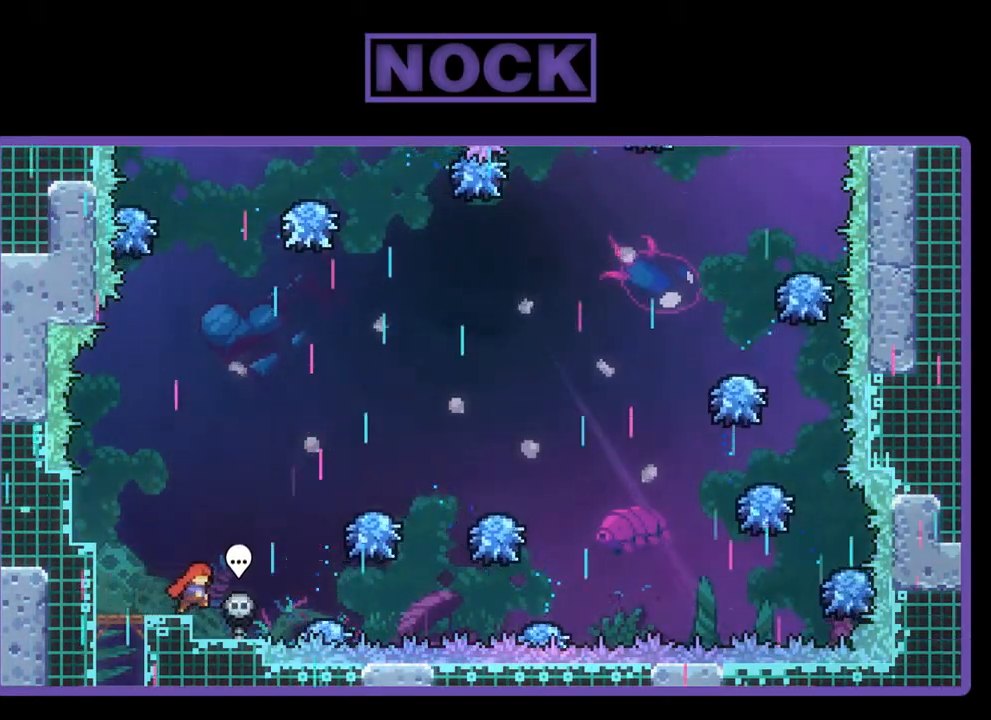
{"buttons": ["CROSS", "R2"], "left_stick": "center", "events": [[33, "CROSS", "down"], [500, "DPAD_RIGHT", "up"]]}
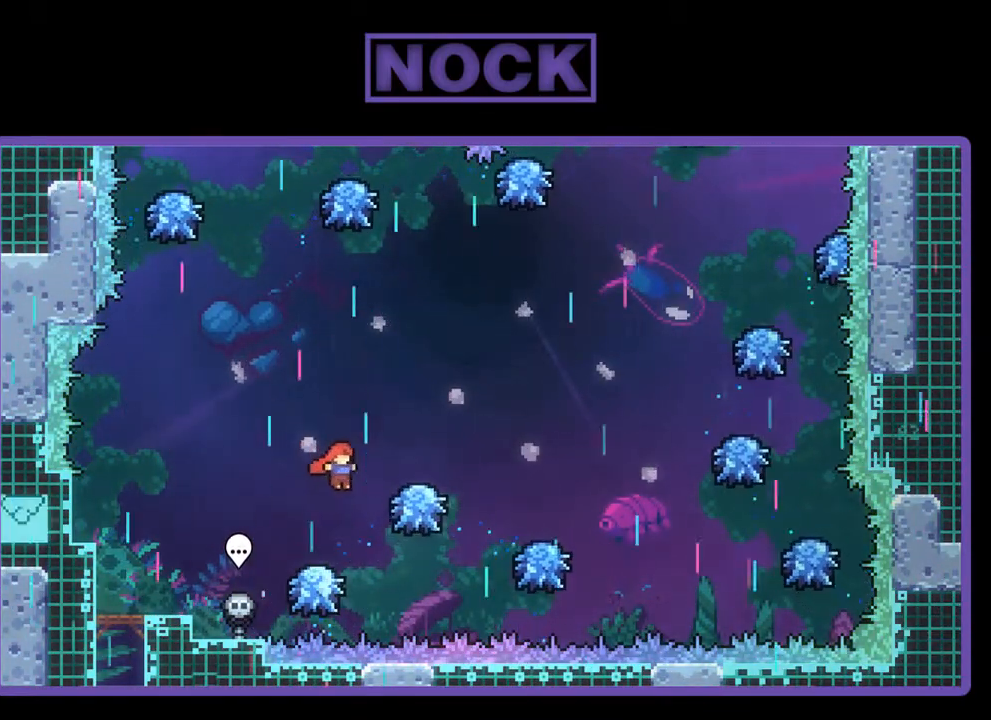
{"buttons": ["CROSS", "R2", "DPAD_RIGHT"], "left_stick": "center", "events": [[33, "CROSS", "up"], [67, "DPAD_LEFT", "down"], [233, "DPAD_LEFT", "up"], [267, "DPAD_RIGHT", "down"], [300, "CROSS", "down"]]}
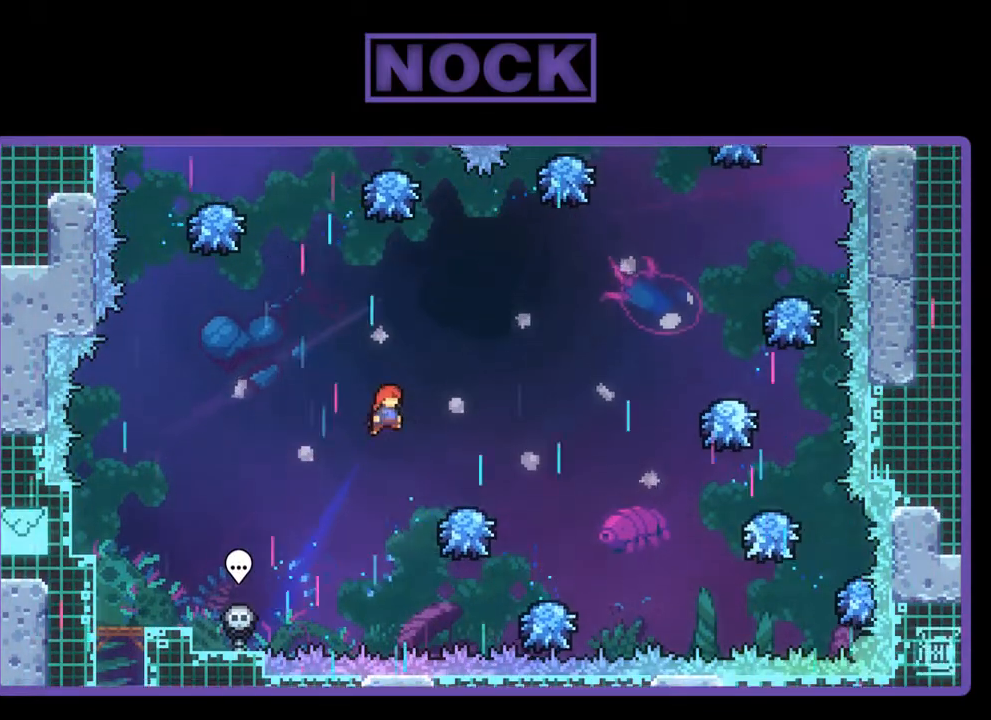
{"buttons": ["R2", "DPAD_UP", "DPAD_RIGHT"], "left_stick": "center", "events": [[267, "CROSS", "up"], [333, "DPAD_RIGHT", "up"], [467, "DPAD_RIGHT", "down"], [500, "DPAD_UP", "down"]]}